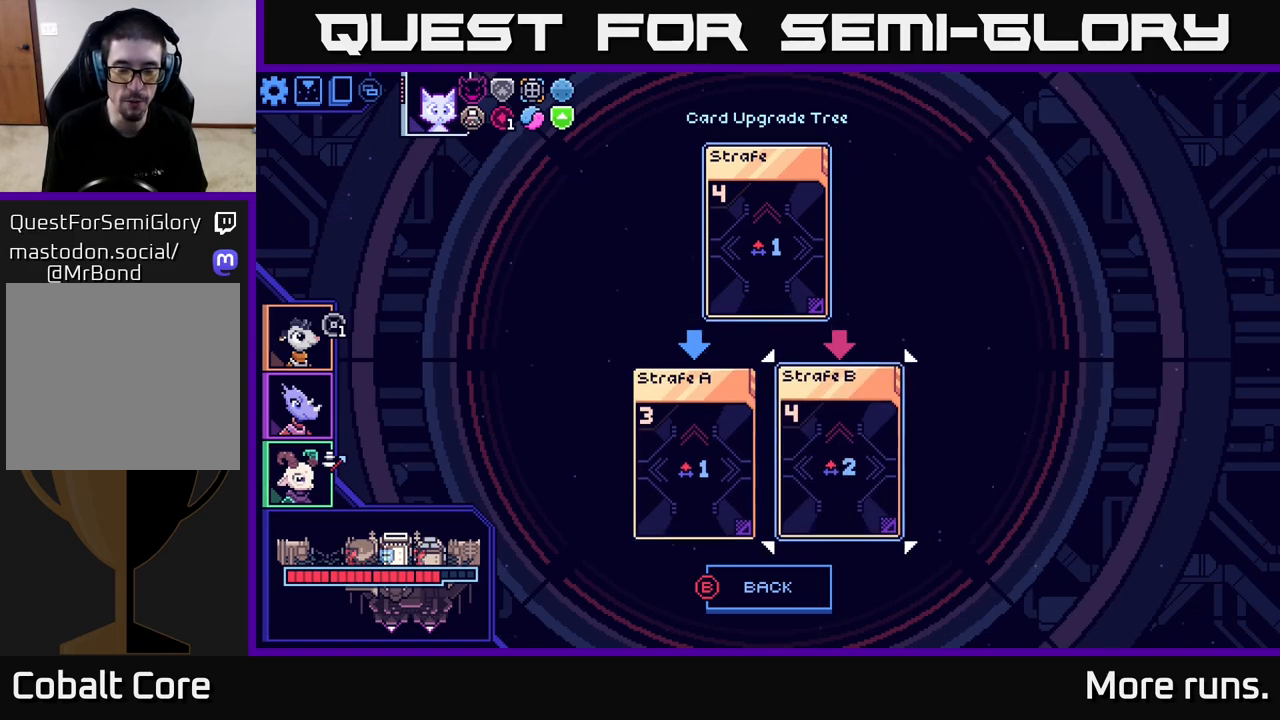
Gameplay with a controller (Xbox layout); each line is a JSON object with the inputs held at the frame after it. "events" lists button and stick changes between this image and that frame as [ms after this image, input, new state], when the widget could be followed in between.
{"buttons": [], "left_stick": "center", "right_stick": "center", "events": [[117, "left_stick", "center"]]}
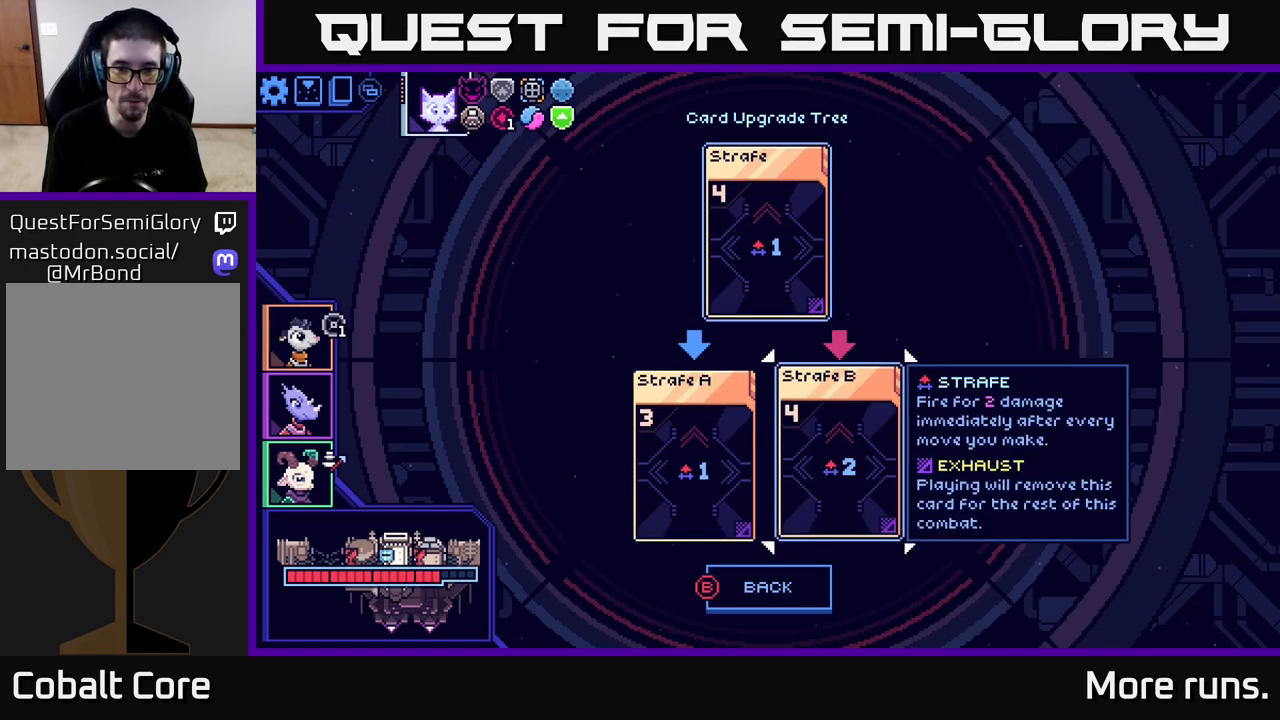
{"buttons": [], "left_stick": "center", "right_stick": "center", "events": [[150, "B", "down"], [233, "B", "up"]]}
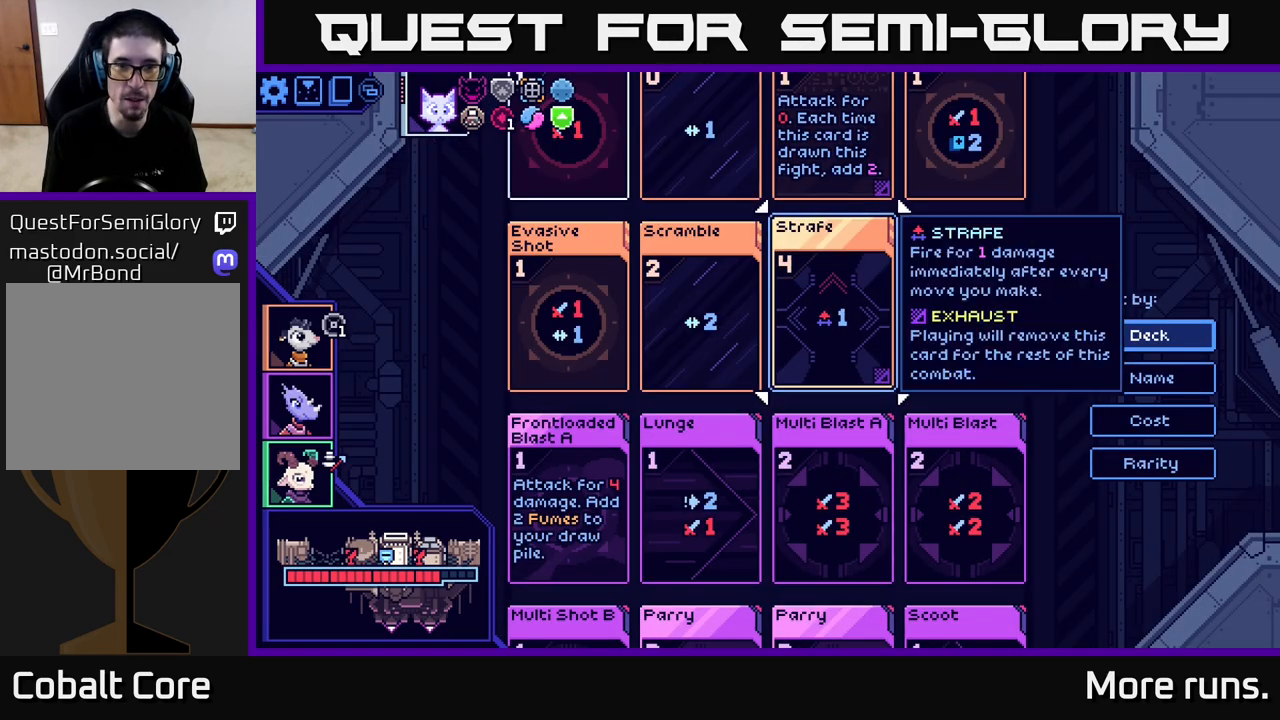
{"buttons": [], "left_stick": "center", "right_stick": "center", "events": [[67, "left_stick", "up"], [233, "left_stick", "center"], [317, "left_stick", "up"], [467, "left_stick", "center"]]}
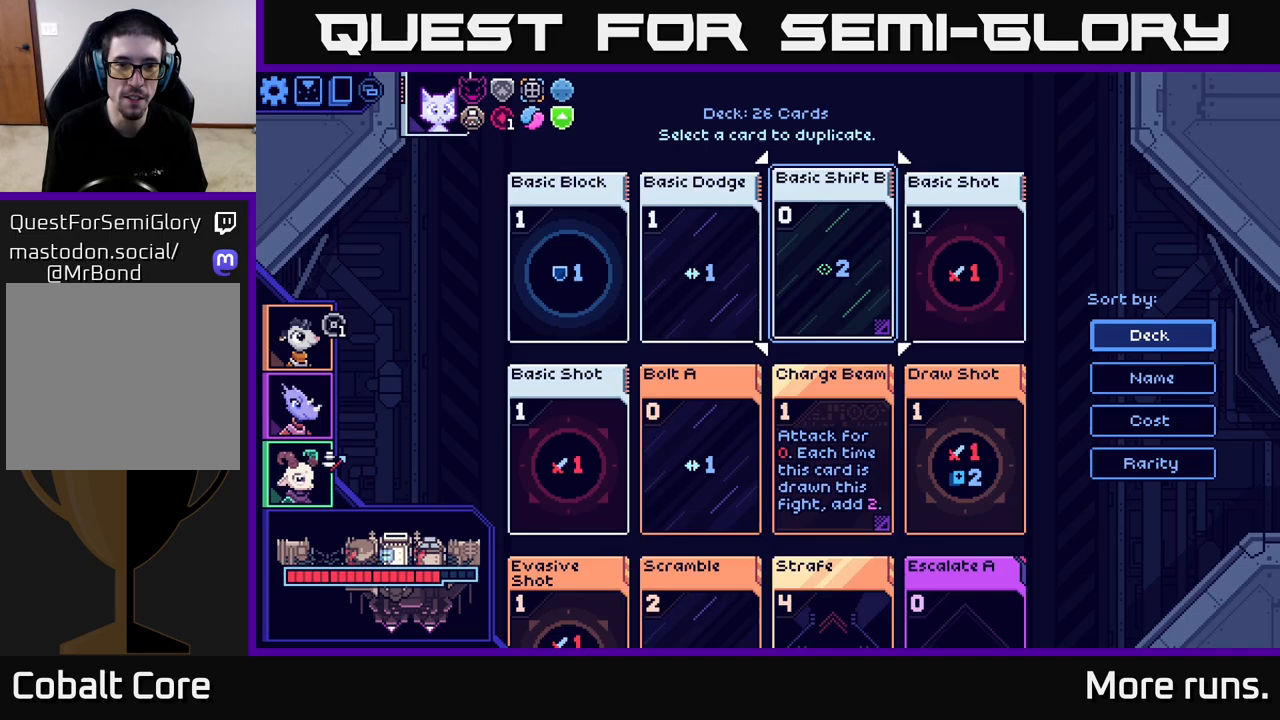
{"buttons": [], "left_stick": "center", "right_stick": "center", "events": []}
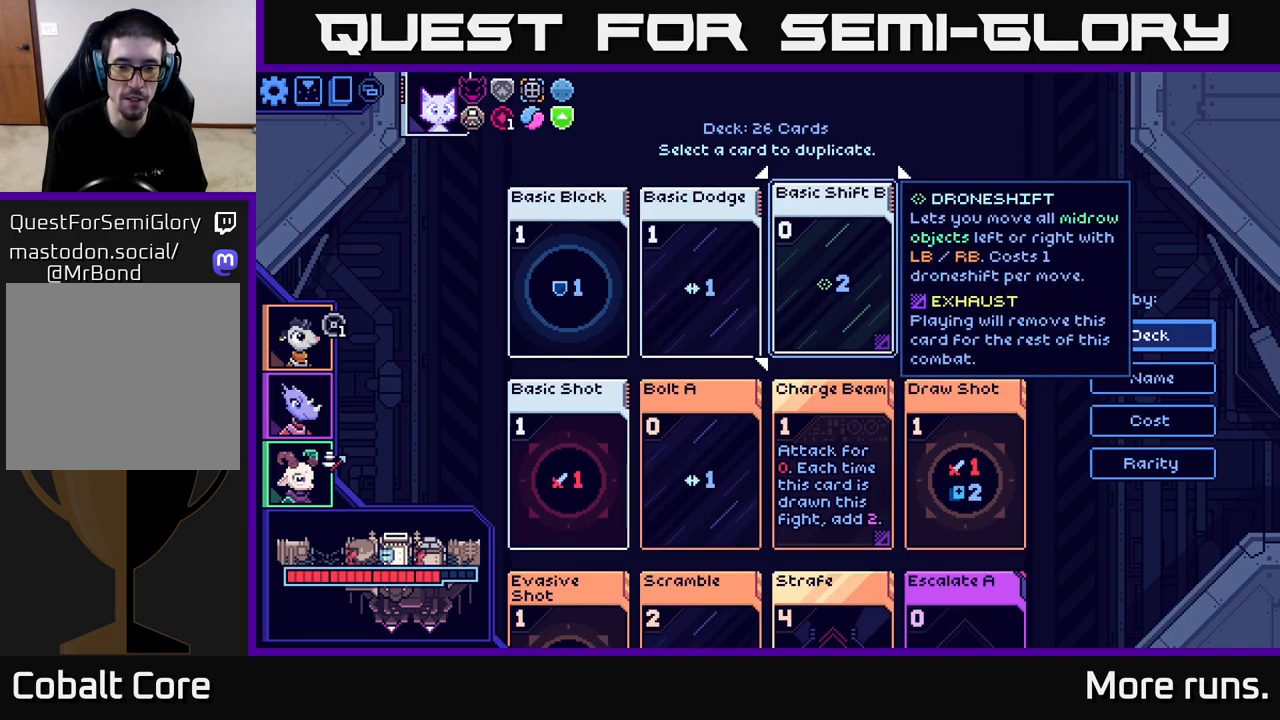
{"buttons": [], "left_stick": "down", "right_stick": "center", "events": [[333, "left_stick", "down"]]}
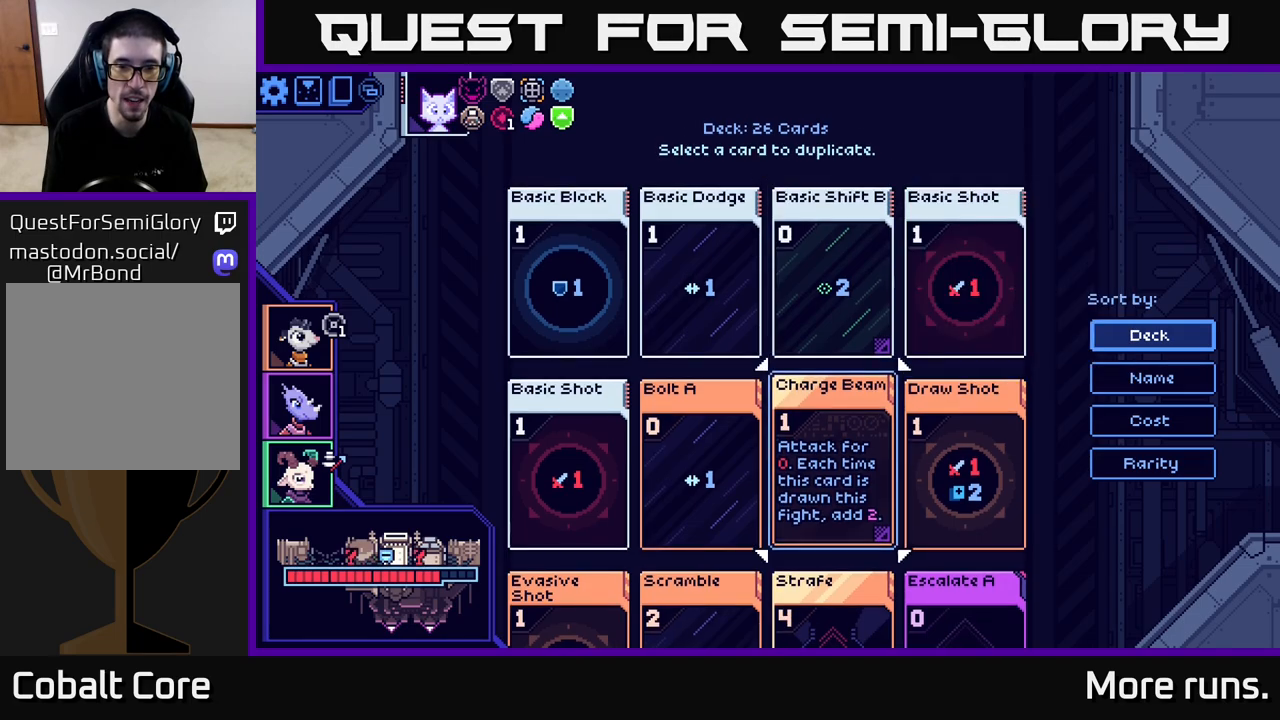
{"buttons": [], "left_stick": "center", "right_stick": "center", "events": [[17, "left_stick", "center"]]}
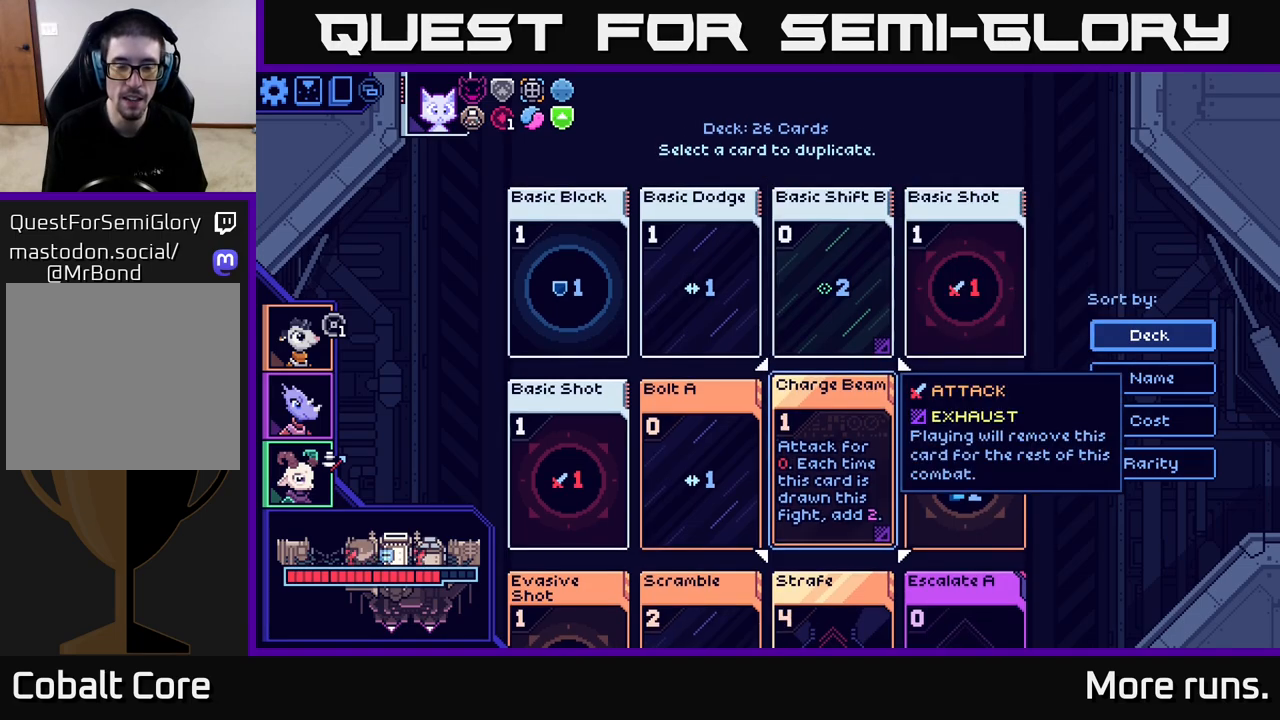
{"buttons": [], "left_stick": "center", "right_stick": "center", "events": [[250, "left_stick", "left"], [450, "left_stick", "center"]]}
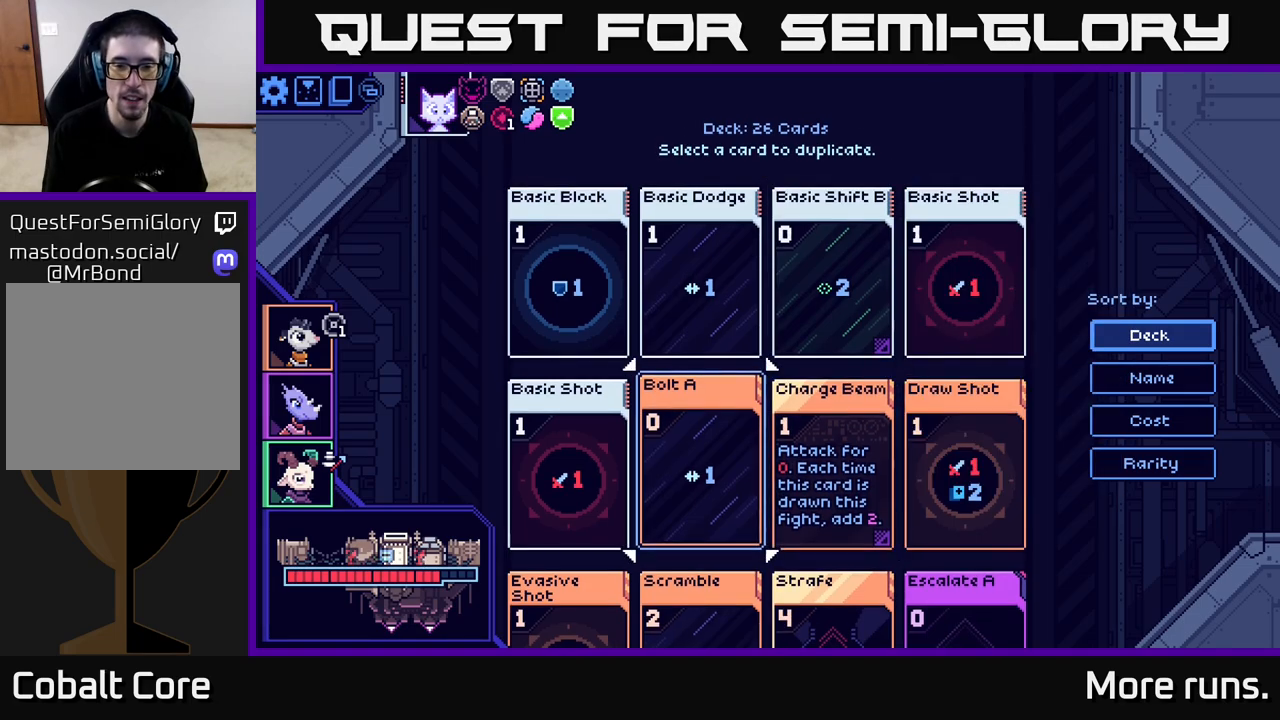
{"buttons": [], "left_stick": "center", "right_stick": "center", "events": [[67, "left_stick", "right"], [250, "left_stick", "center"]]}
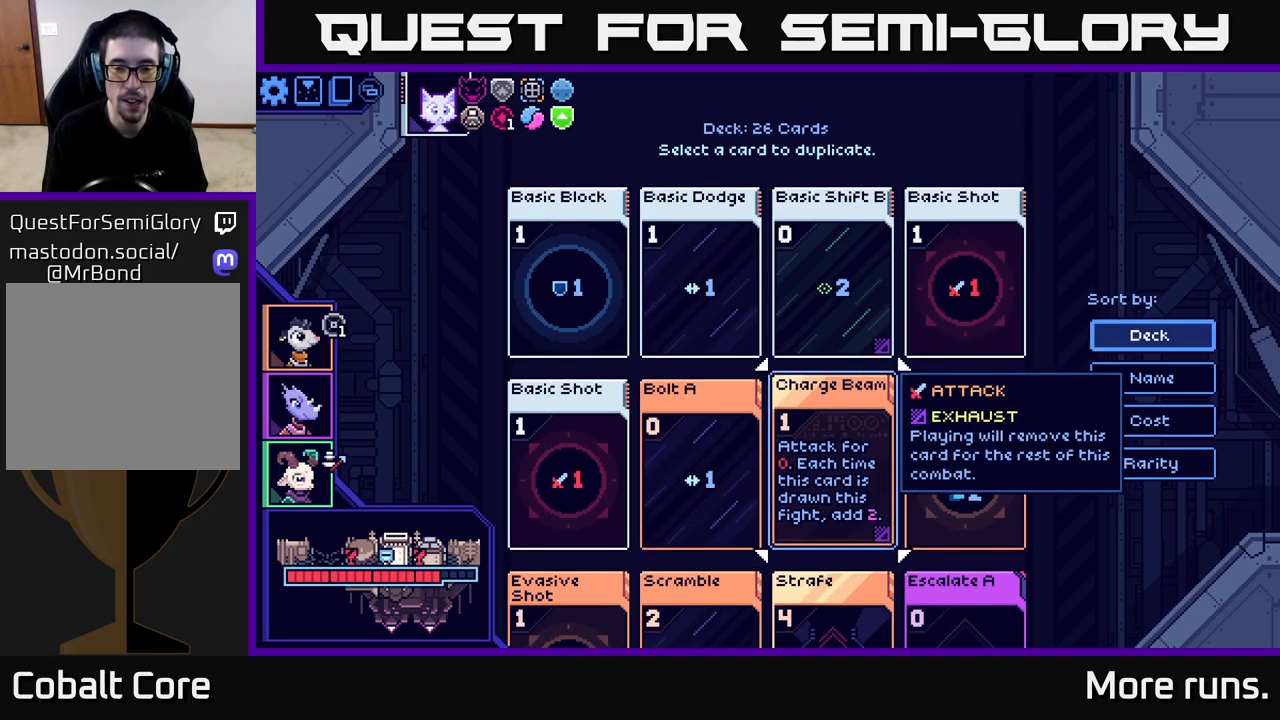
{"buttons": [], "left_stick": "center", "right_stick": "center", "events": [[267, "left_stick", "down"], [483, "left_stick", "center"]]}
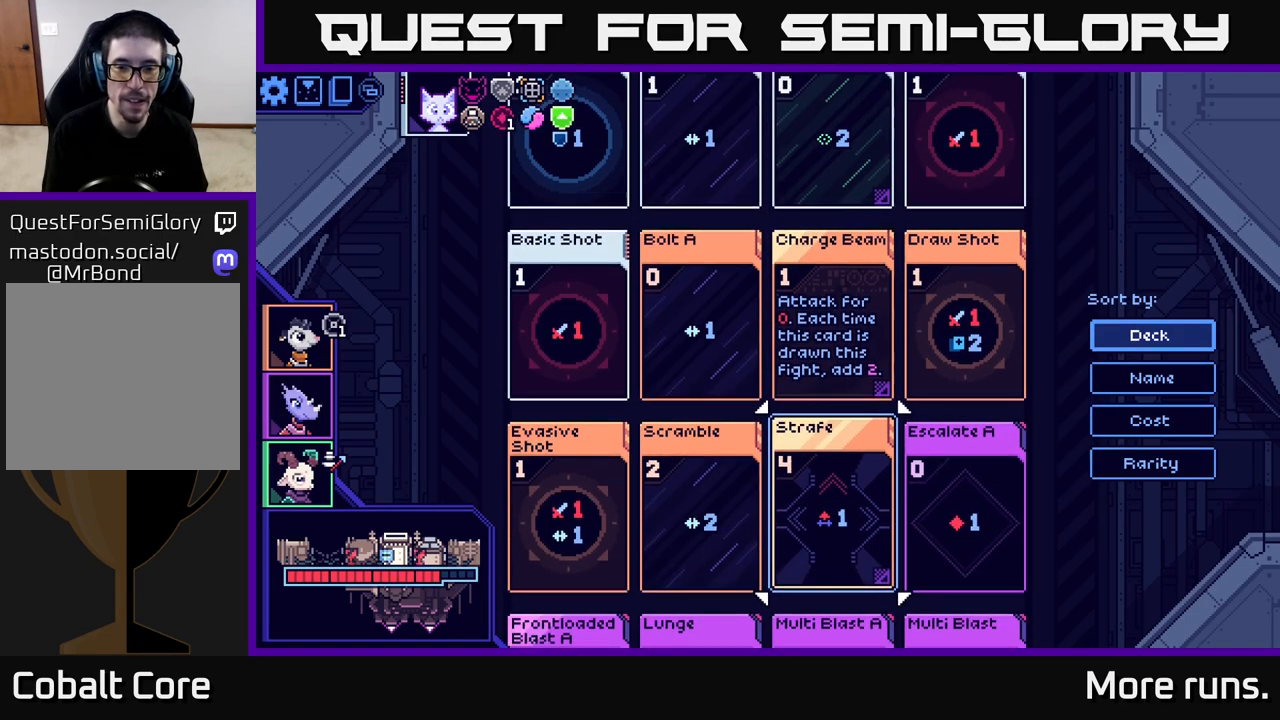
{"buttons": [], "left_stick": "center", "right_stick": "center", "events": []}
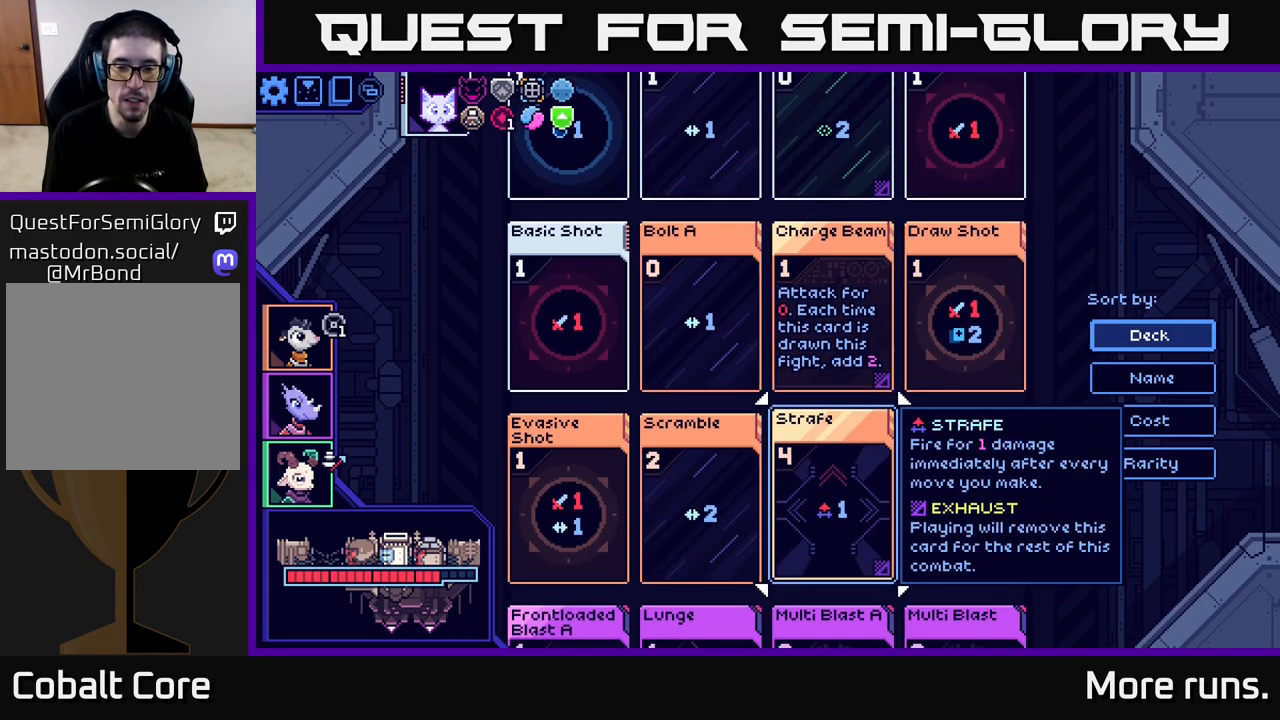
{"buttons": [], "left_stick": "down", "right_stick": "center", "events": [[333, "left_stick", "down"]]}
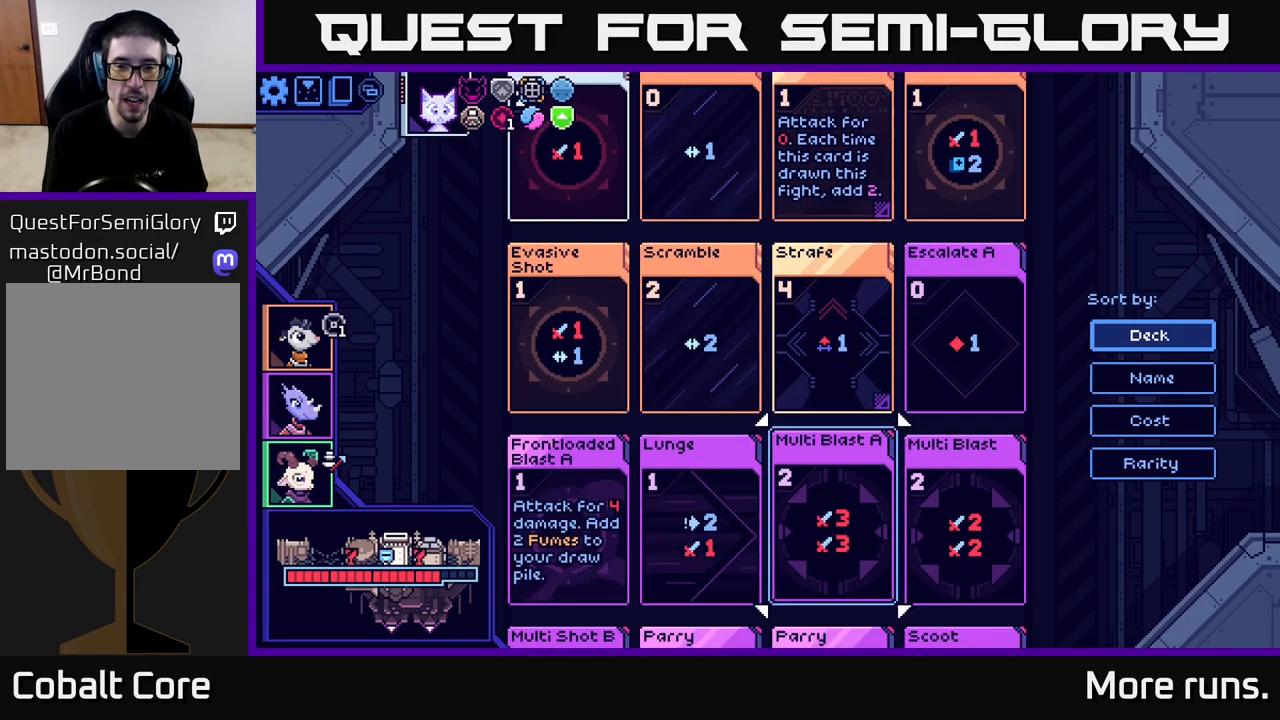
{"buttons": [], "left_stick": "center", "right_stick": "center", "events": [[50, "left_stick", "center"], [150, "left_stick", "up"], [350, "left_stick", "center"]]}
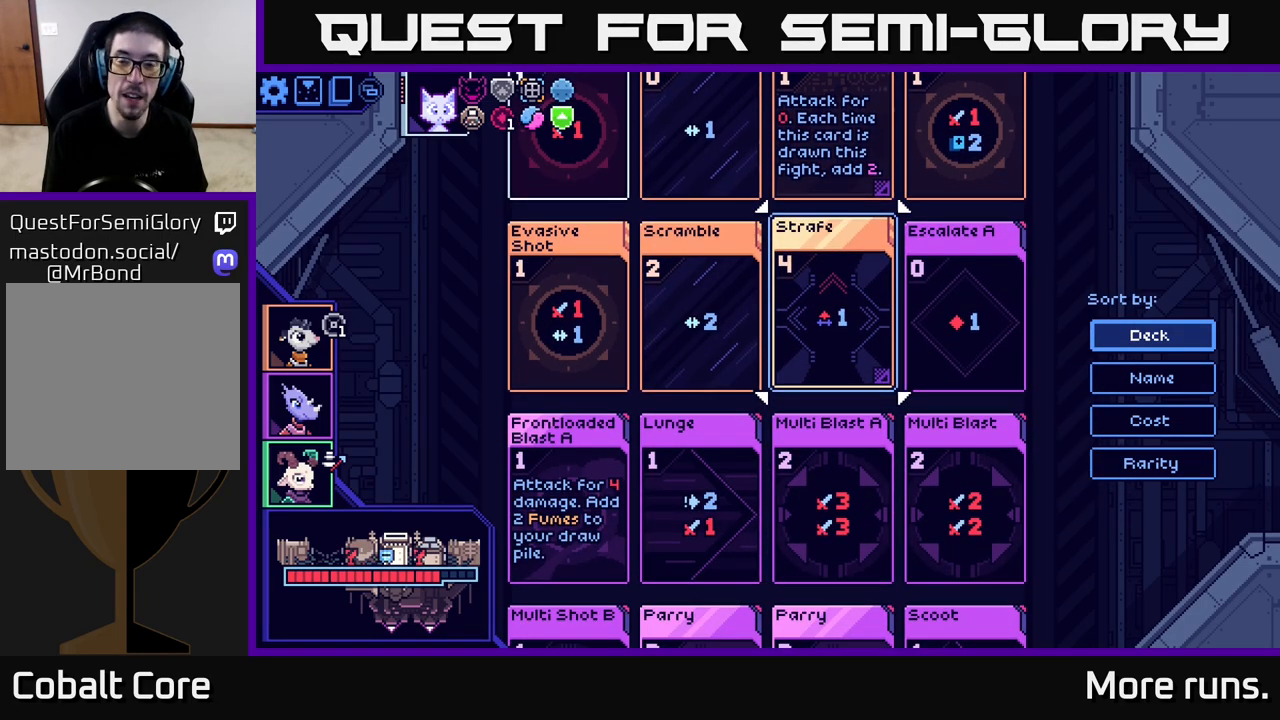
{"buttons": [], "left_stick": "left", "right_stick": "center", "events": [[67, "left_stick", "right"], [267, "left_stick", "center"], [383, "left_stick", "left"]]}
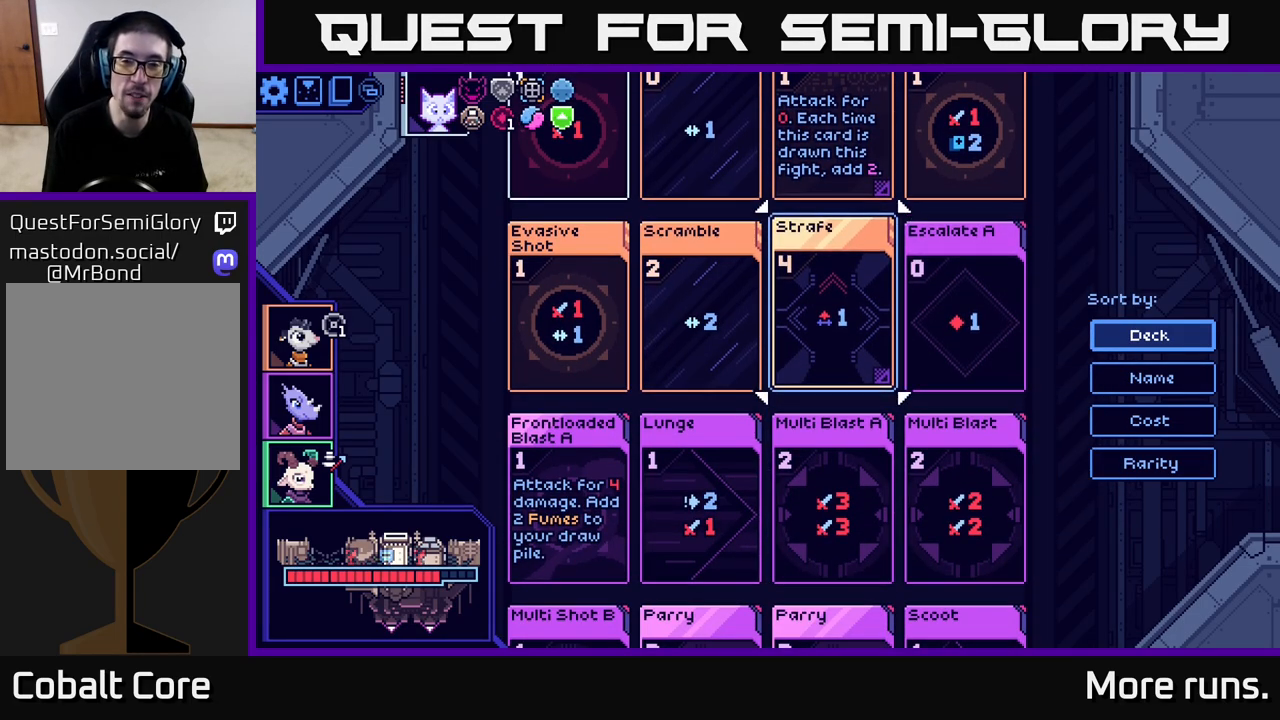
{"buttons": [], "left_stick": "center", "right_stick": "center", "events": [[117, "left_stick", "right"], [300, "left_stick", "center"]]}
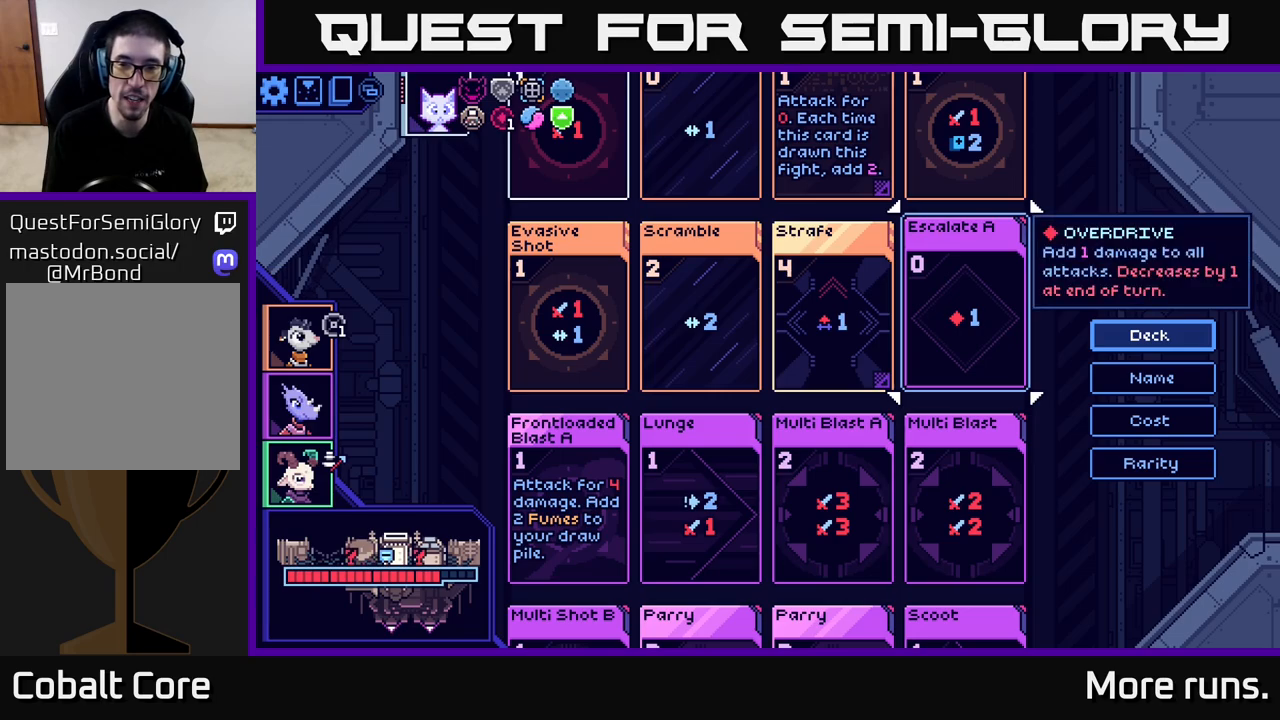
{"buttons": [], "left_stick": "center", "right_stick": "center", "events": []}
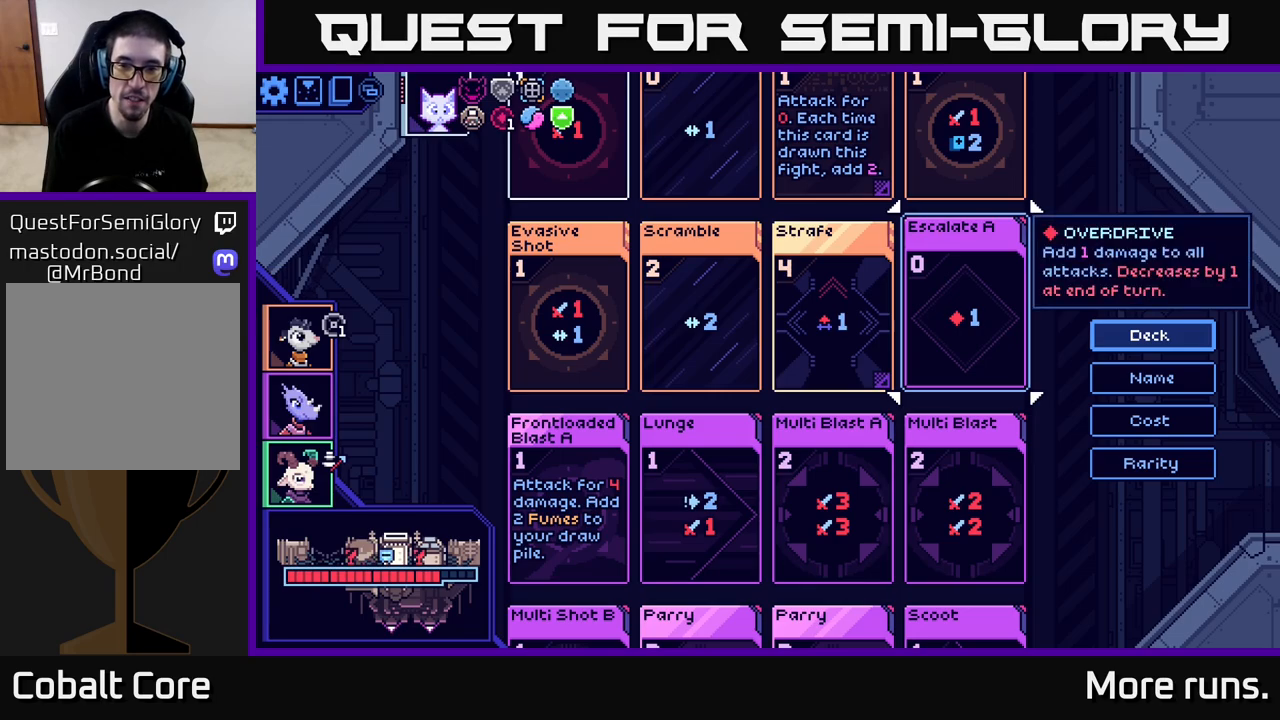
{"buttons": [], "left_stick": "left", "right_stick": "center", "events": [[350, "left_stick", "left"]]}
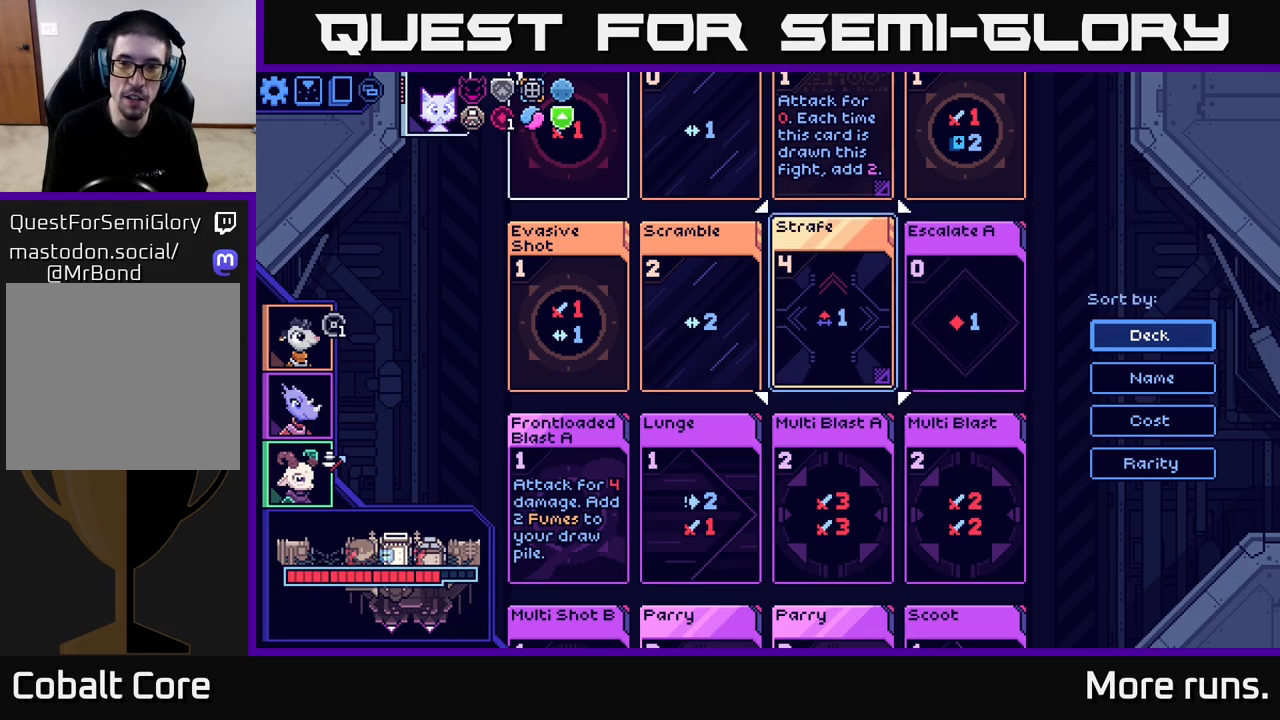
{"buttons": [], "left_stick": "center", "right_stick": "center", "events": [[83, "left_stick", "right"], [283, "left_stick", "center"]]}
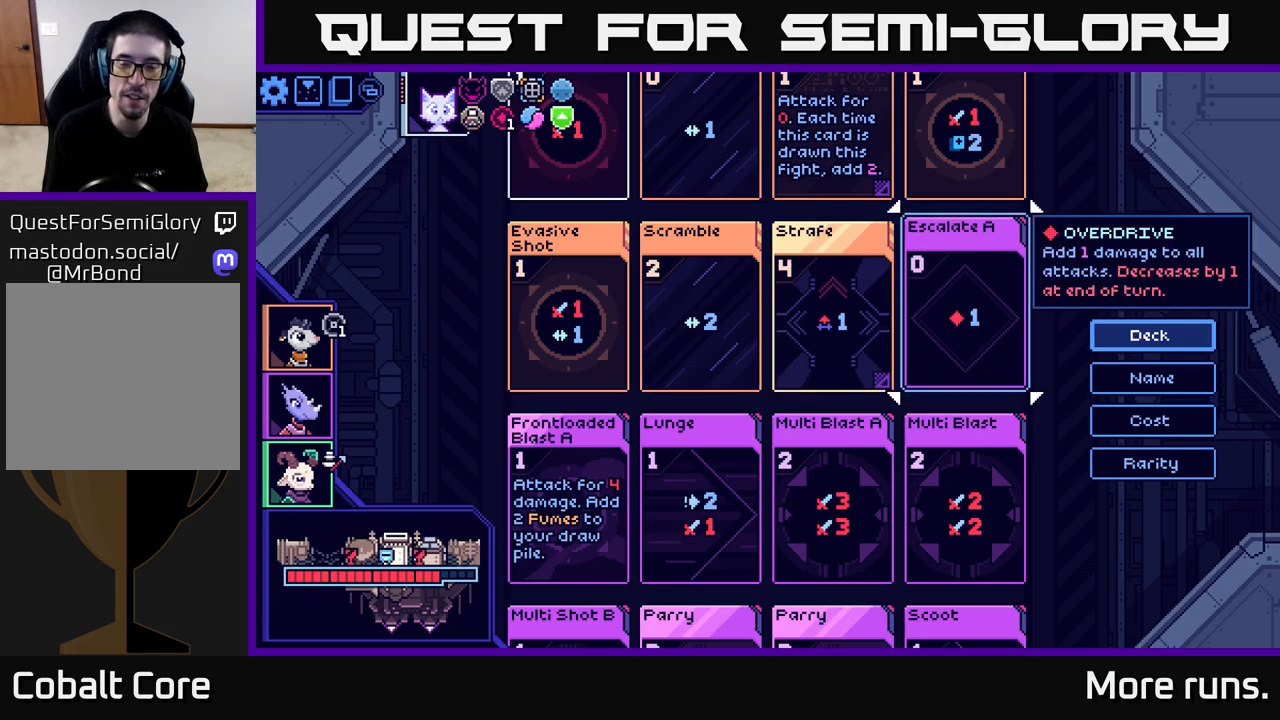
{"buttons": [], "left_stick": "center", "right_stick": "center", "events": []}
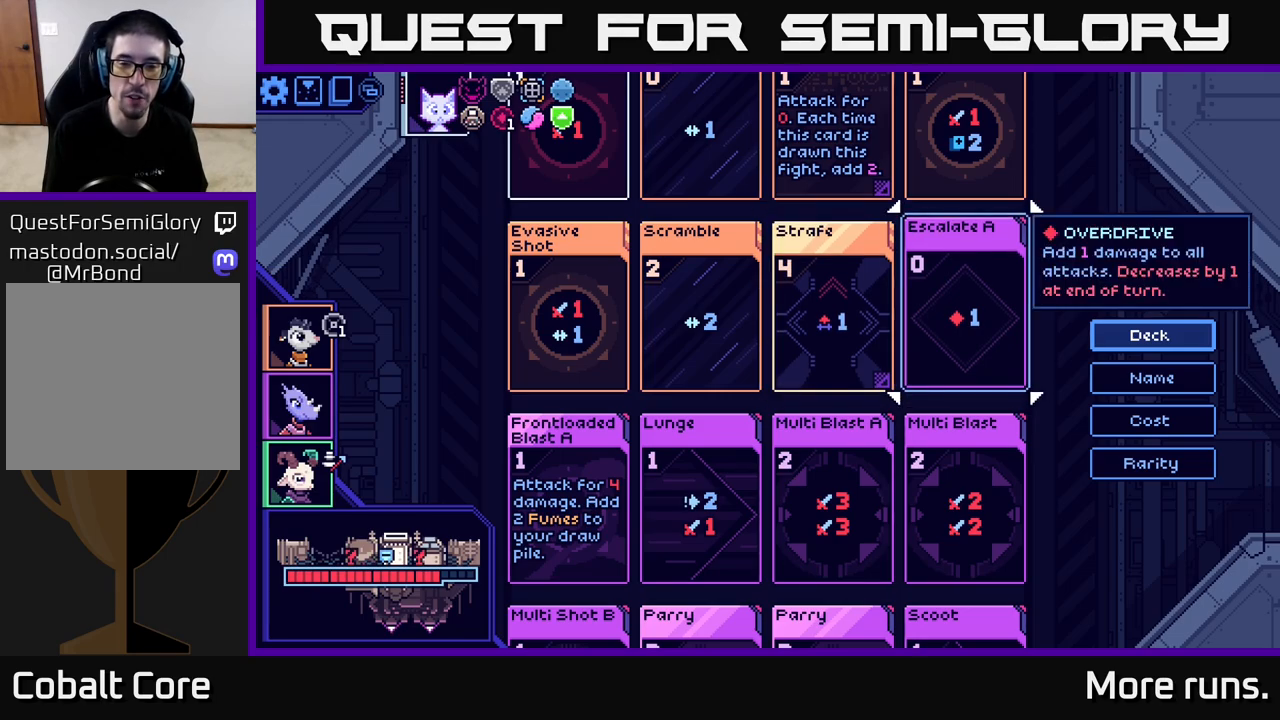
{"buttons": [], "left_stick": "down", "right_stick": "center", "events": [[433, "left_stick", "down"]]}
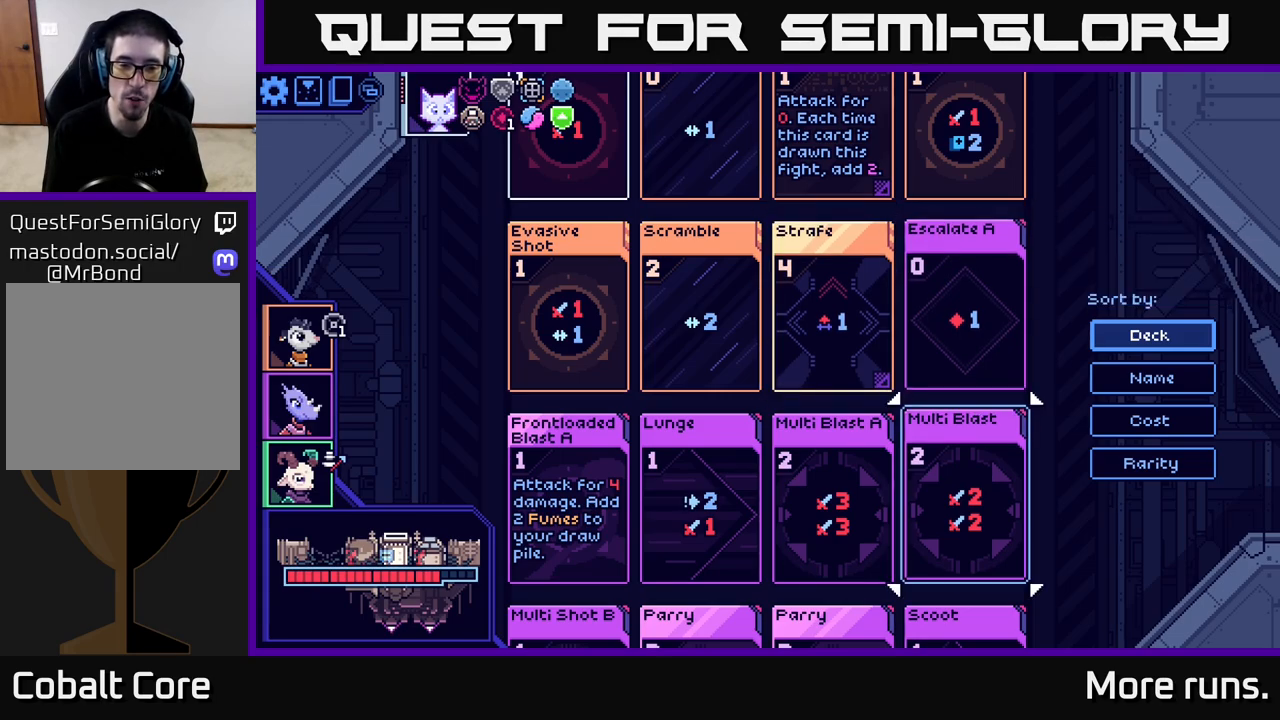
{"buttons": [], "left_stick": "up", "right_stick": "center", "events": [[150, "left_stick", "center"], [283, "left_stick", "down"], [333, "left_stick", "center"], [417, "left_stick", "up"]]}
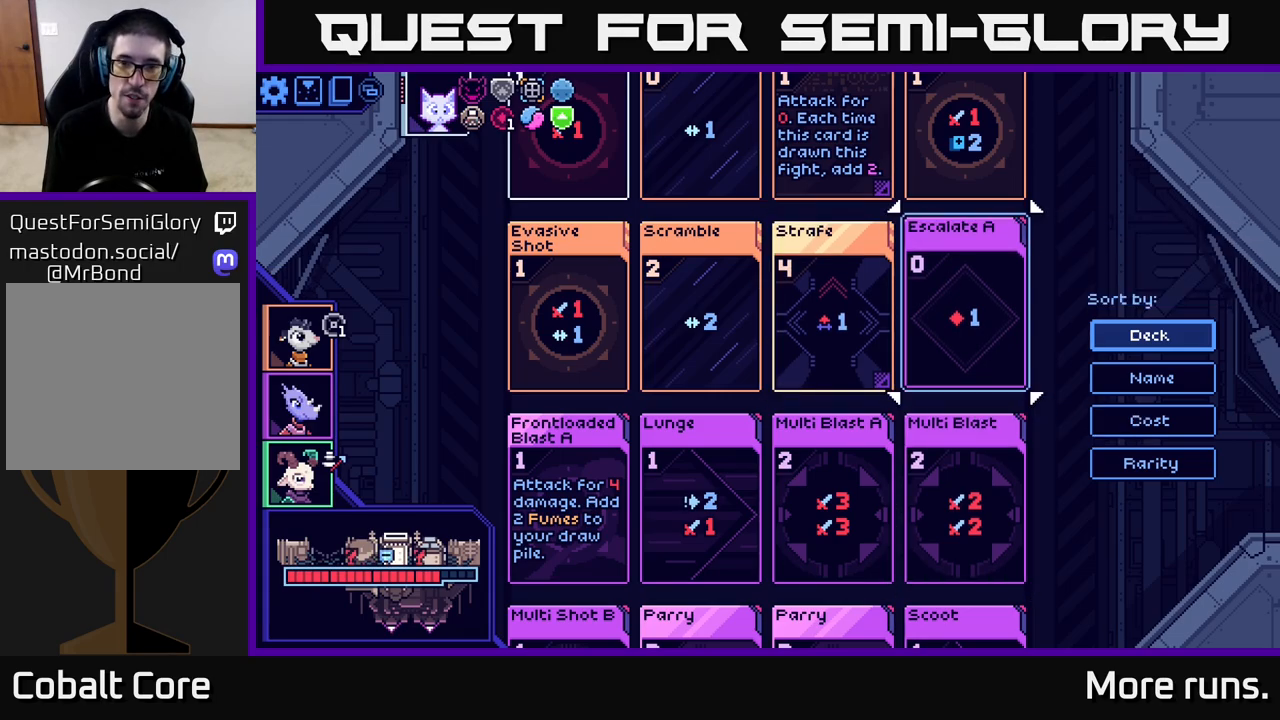
{"buttons": ["A"], "left_stick": "center", "right_stick": "center", "events": [[67, "left_stick", "center"], [500, "A", "down"]]}
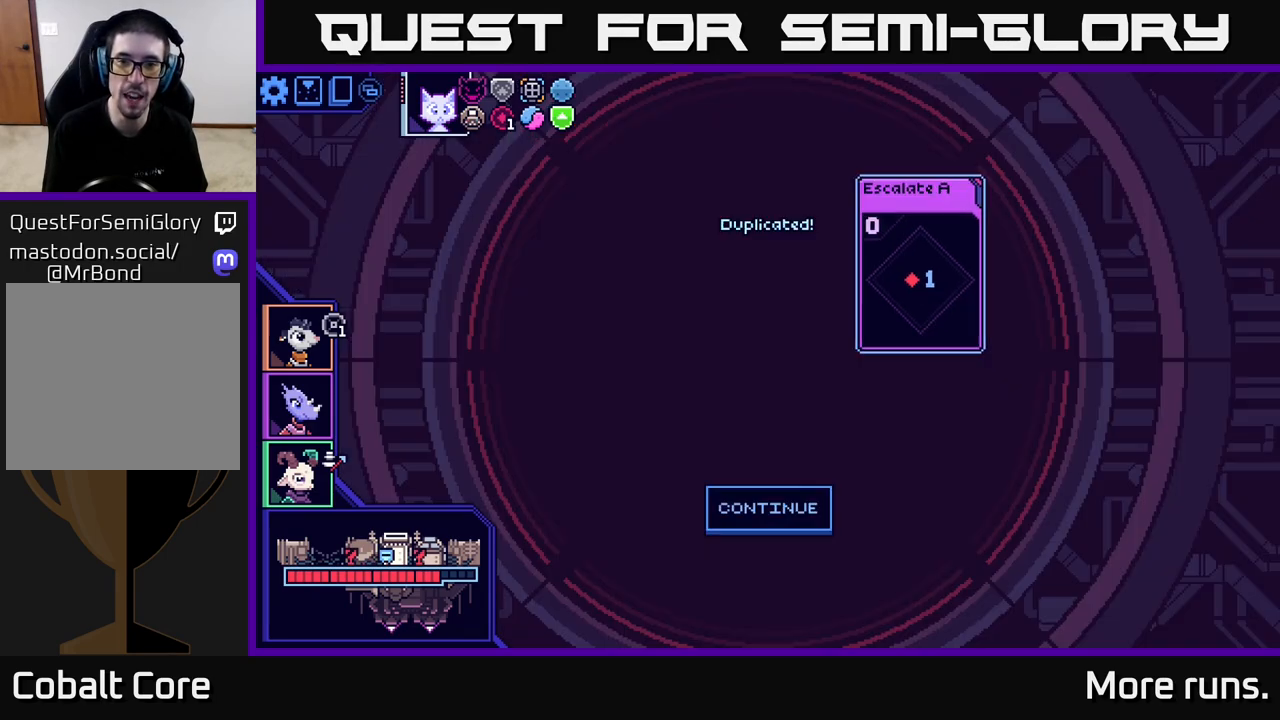
{"buttons": [], "left_stick": "center", "right_stick": "center", "events": [[100, "A", "up"]]}
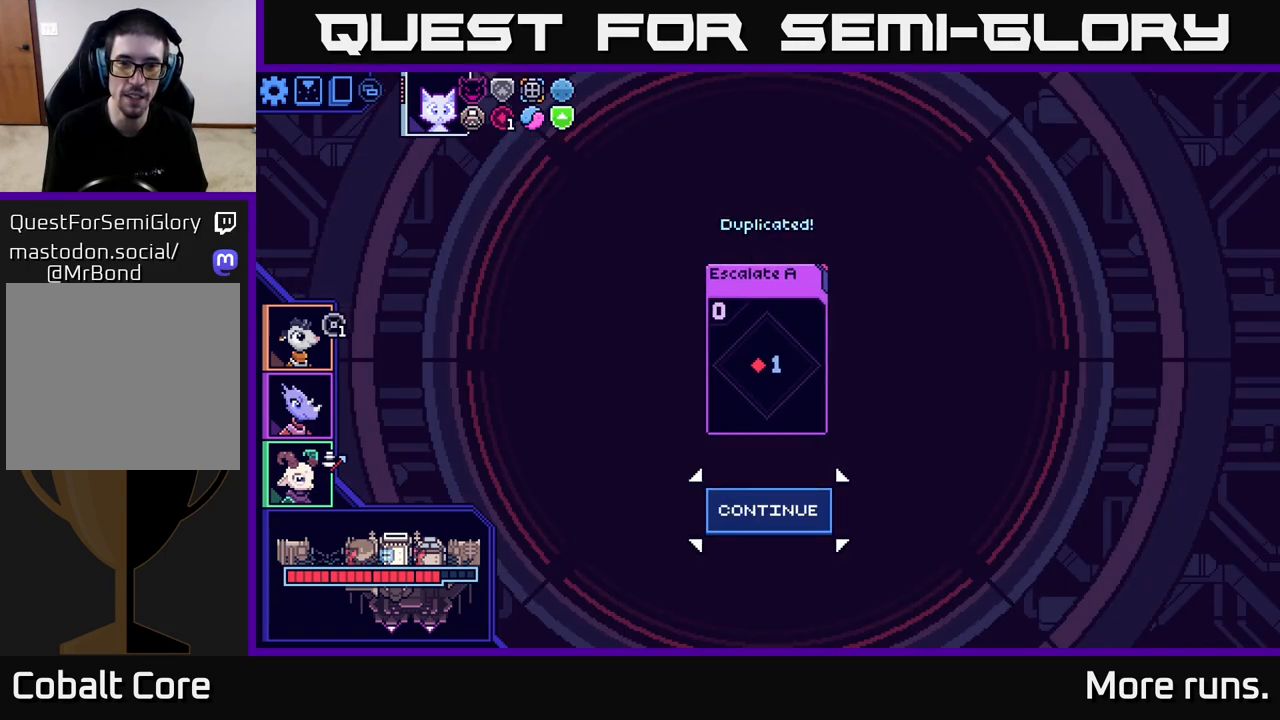
{"buttons": [], "left_stick": "center", "right_stick": "center", "events": [[183, "A", "down"], [283, "A", "up"]]}
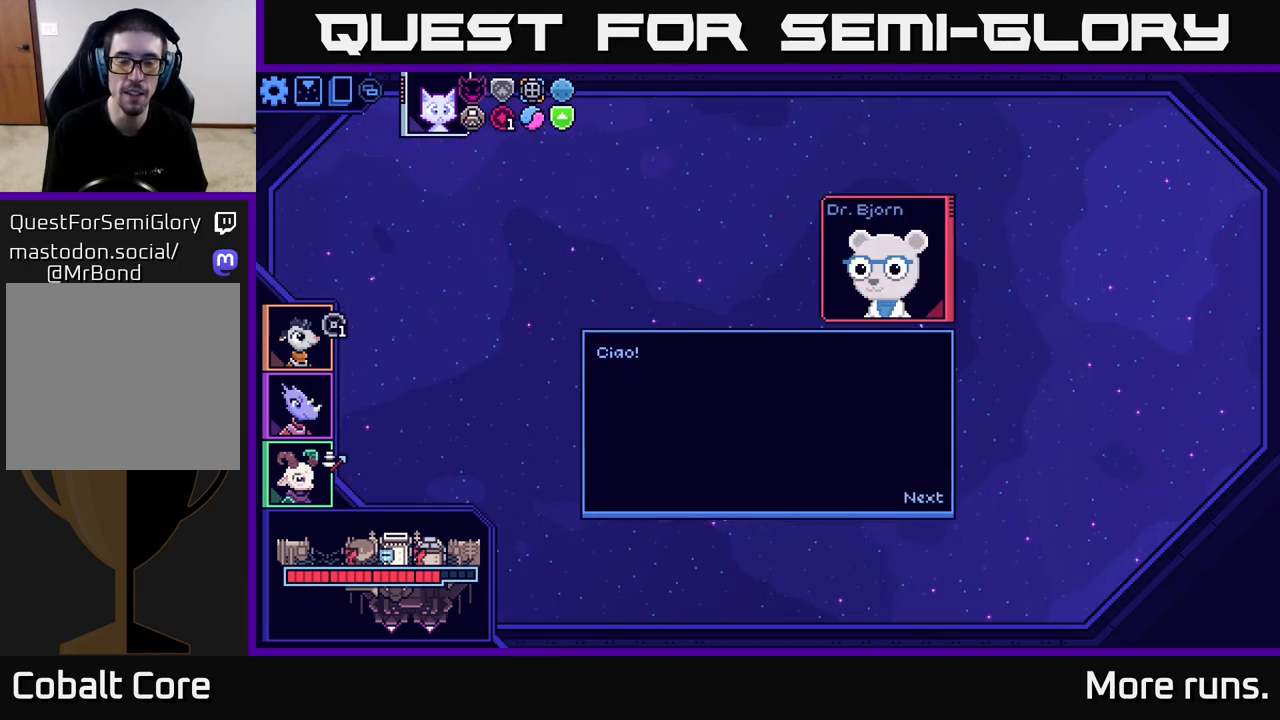
{"buttons": [], "left_stick": "center", "right_stick": "center", "events": [[317, "A", "down"], [383, "A", "up"]]}
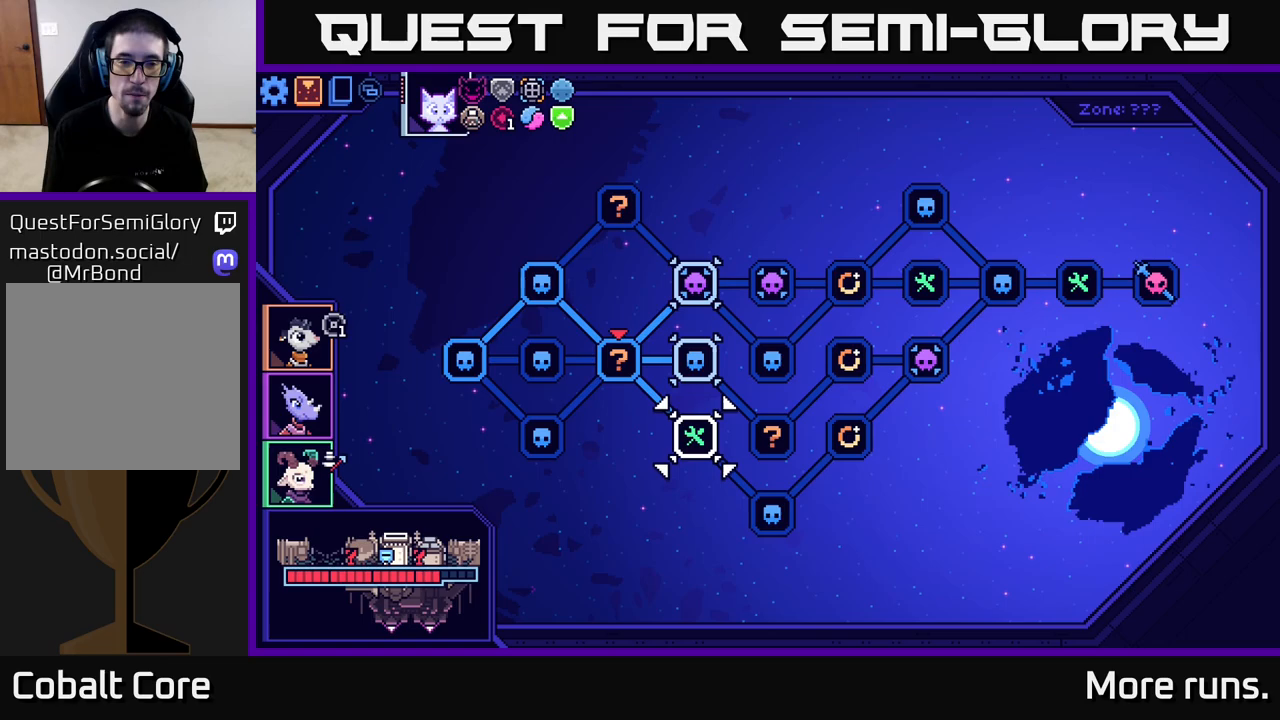
{"buttons": [], "left_stick": "center", "right_stick": "center", "events": []}
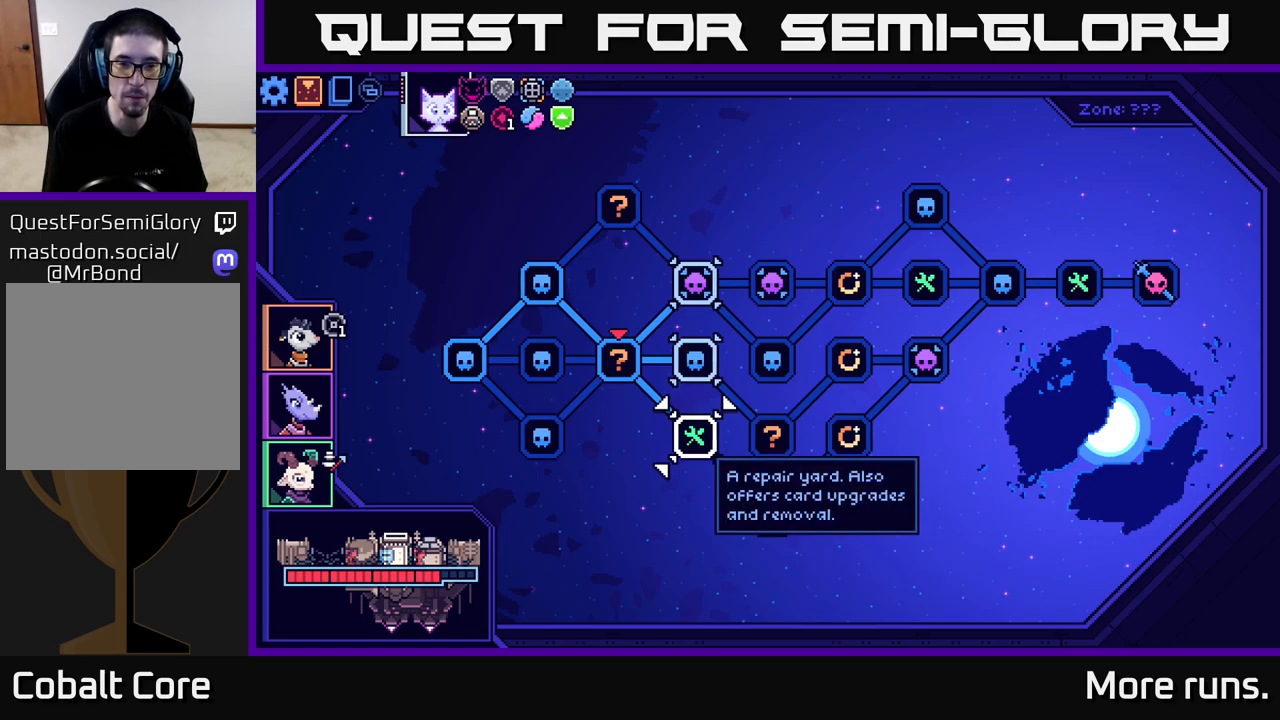
{"buttons": [], "left_stick": "up", "right_stick": "center", "events": [[67, "left_stick", "up"], [250, "left_stick", "center"], [350, "left_stick", "up"]]}
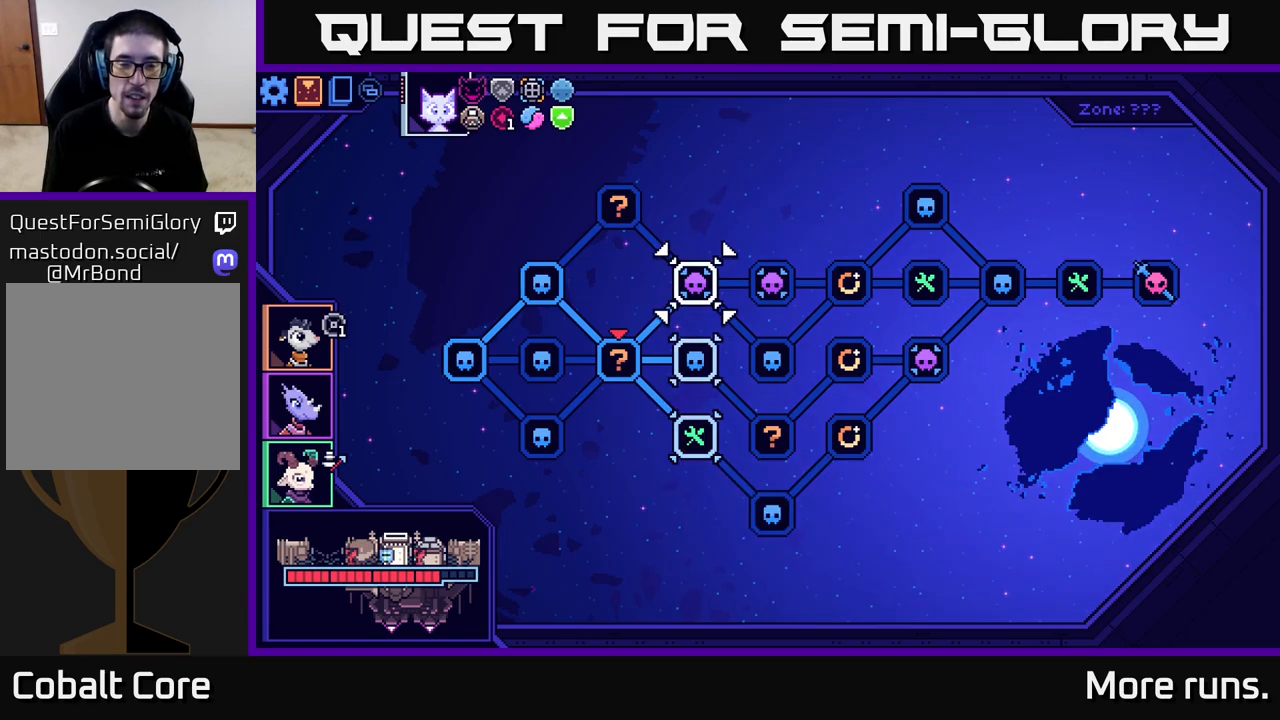
{"buttons": [], "left_stick": "center", "right_stick": "center", "events": [[17, "left_stick", "center"]]}
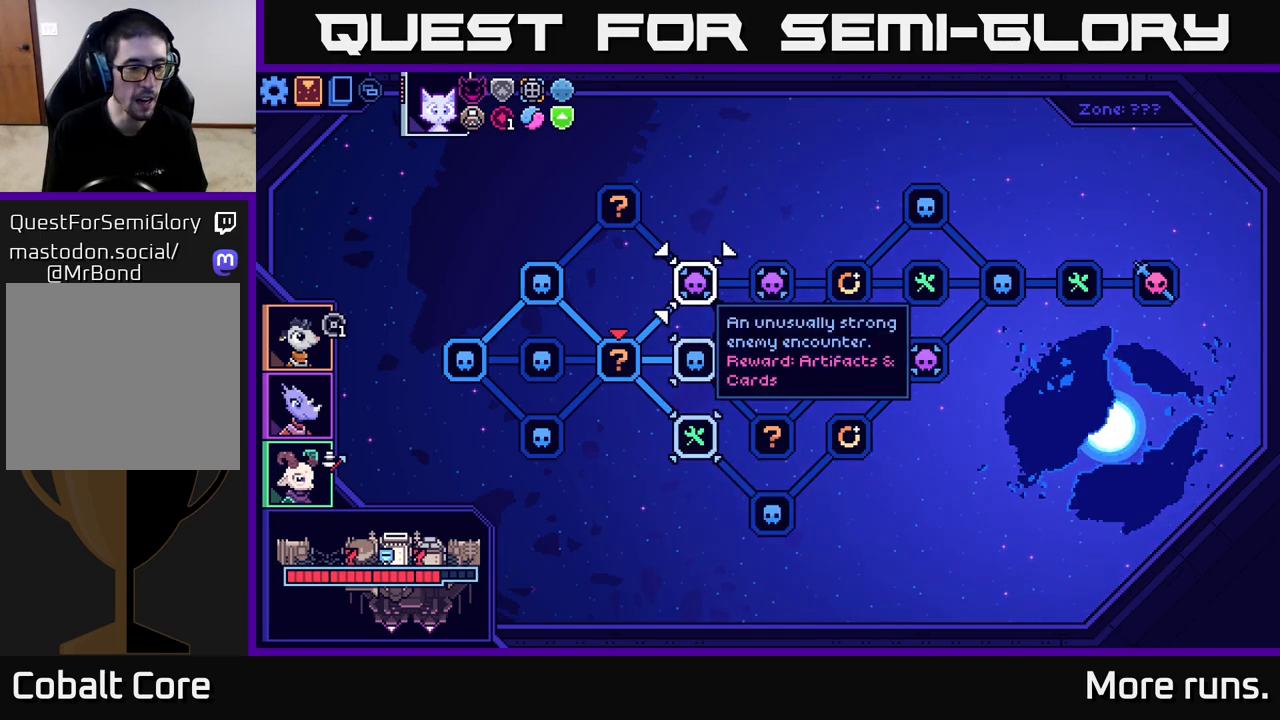
{"buttons": [], "left_stick": "center", "right_stick": "center", "events": []}